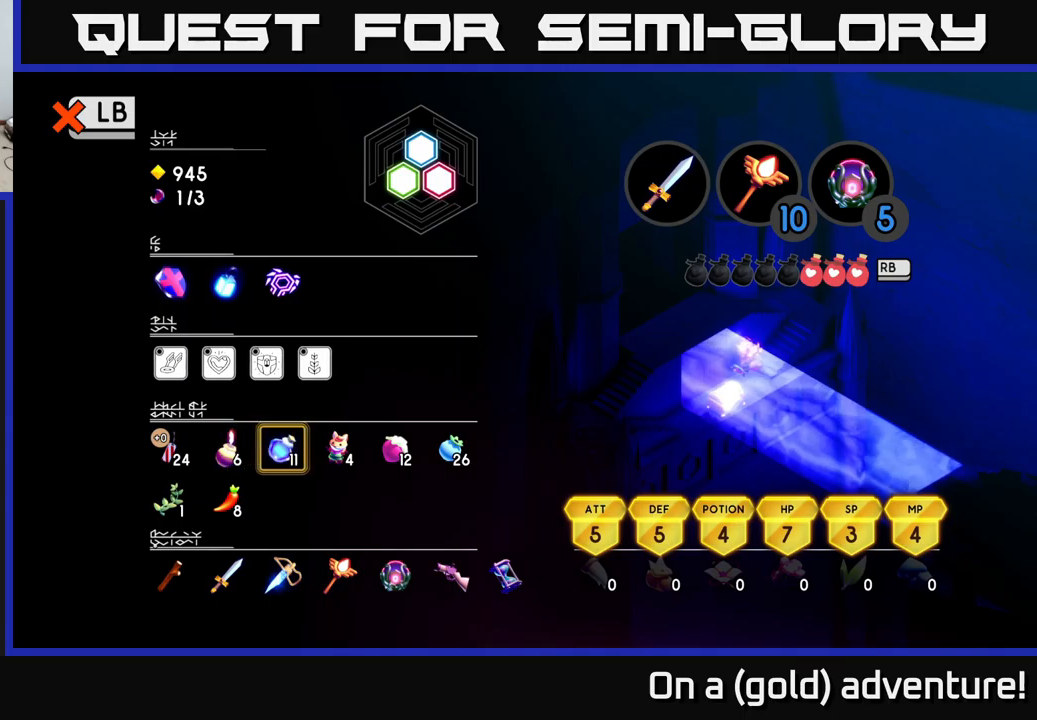
Gameplay with a controller (Xbox layout); each line is a JSON object with the inputs held at the frame after it. "events" lists button and stick changes between this image and that frame as [ms after this image, input, new state], when the widget could be followed in between.
{"buttons": [], "left_stick": "center", "right_stick": "center", "events": [[33, "left_stick", "right"], [167, "left_stick", "center"]]}
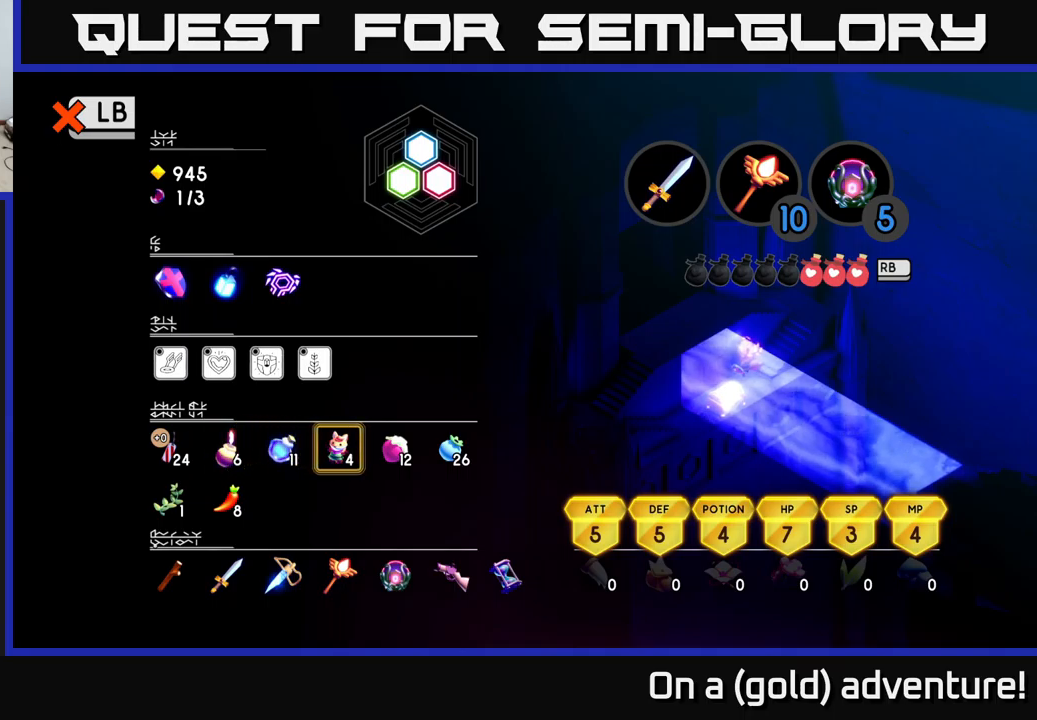
{"buttons": [], "left_stick": "center", "right_stick": "center", "events": []}
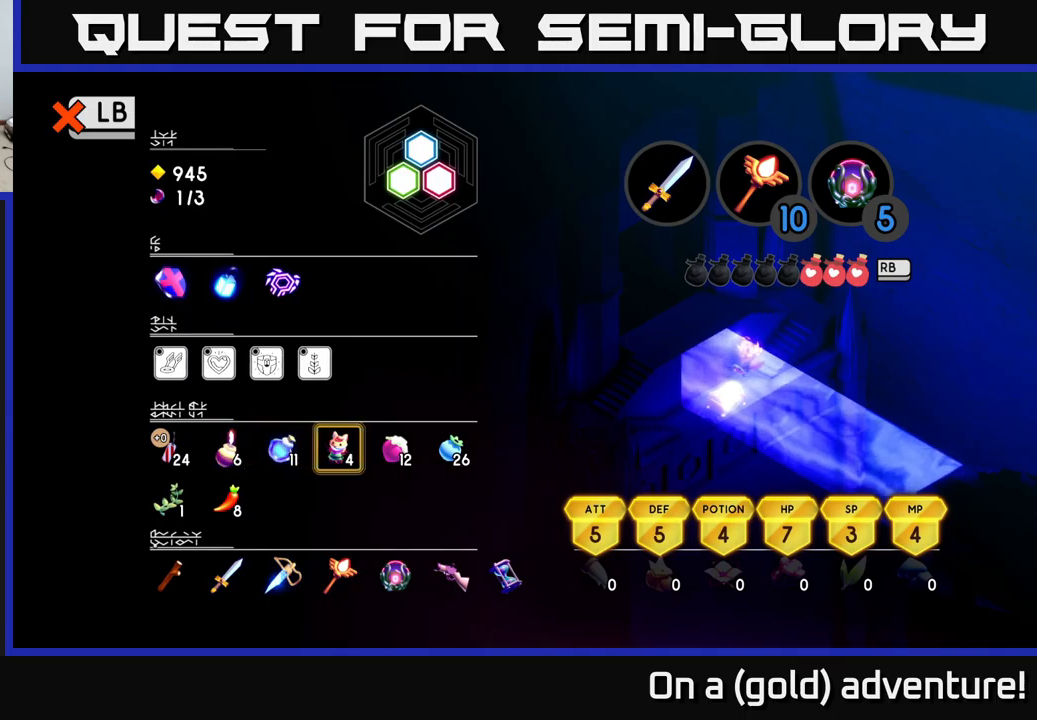
{"buttons": [], "left_stick": "center", "right_stick": "center", "events": [[167, "left_stick", "left"], [217, "left_stick", "center"]]}
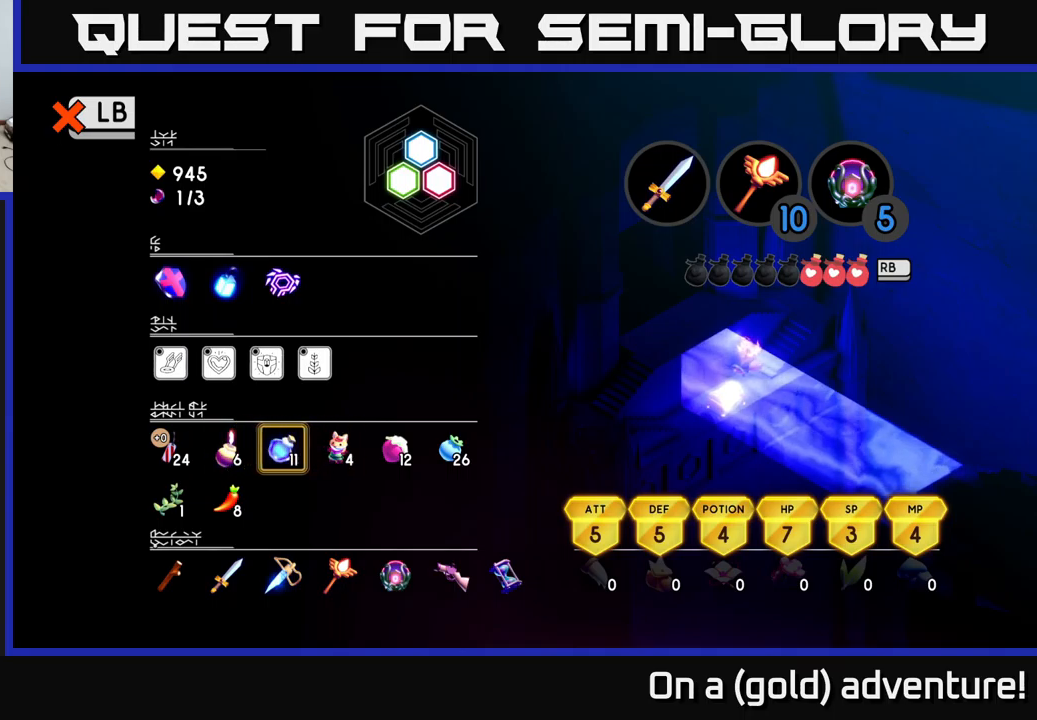
{"buttons": [], "left_stick": "center", "right_stick": "center", "events": []}
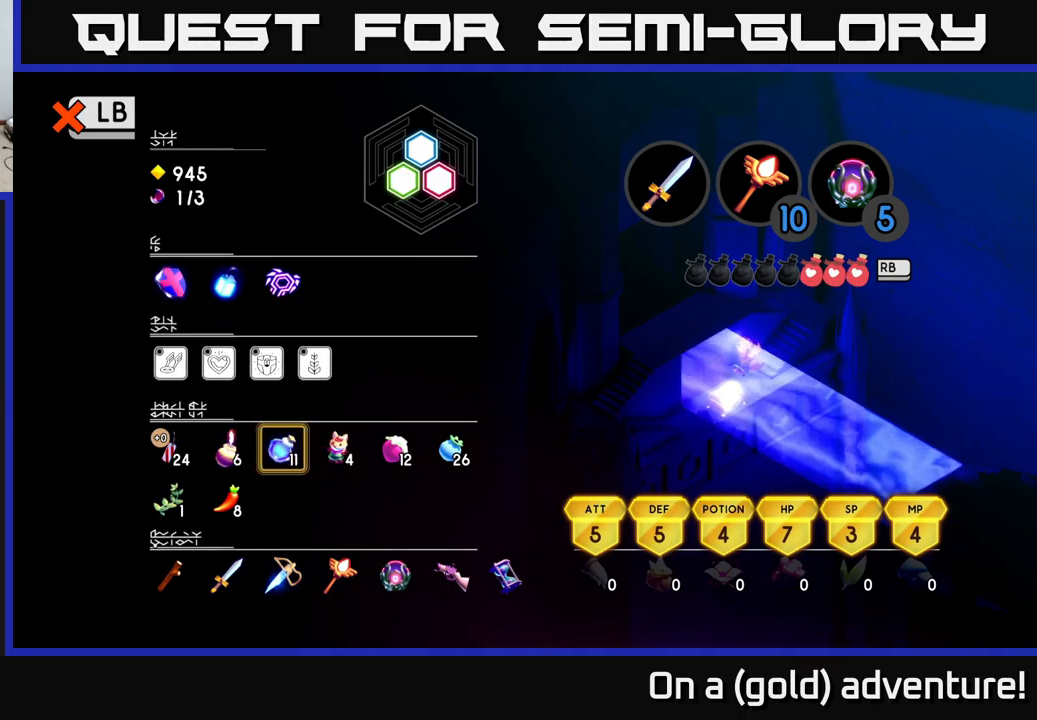
{"buttons": [], "left_stick": "center", "right_stick": "center", "events": []}
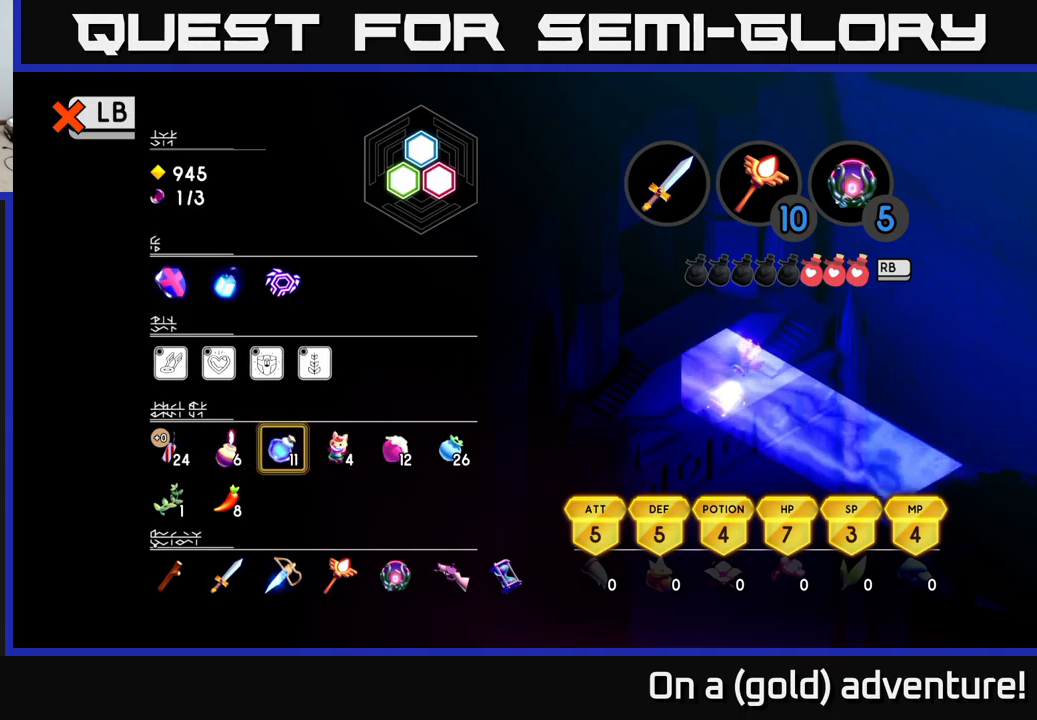
{"buttons": [], "left_stick": "center", "right_stick": "center", "events": []}
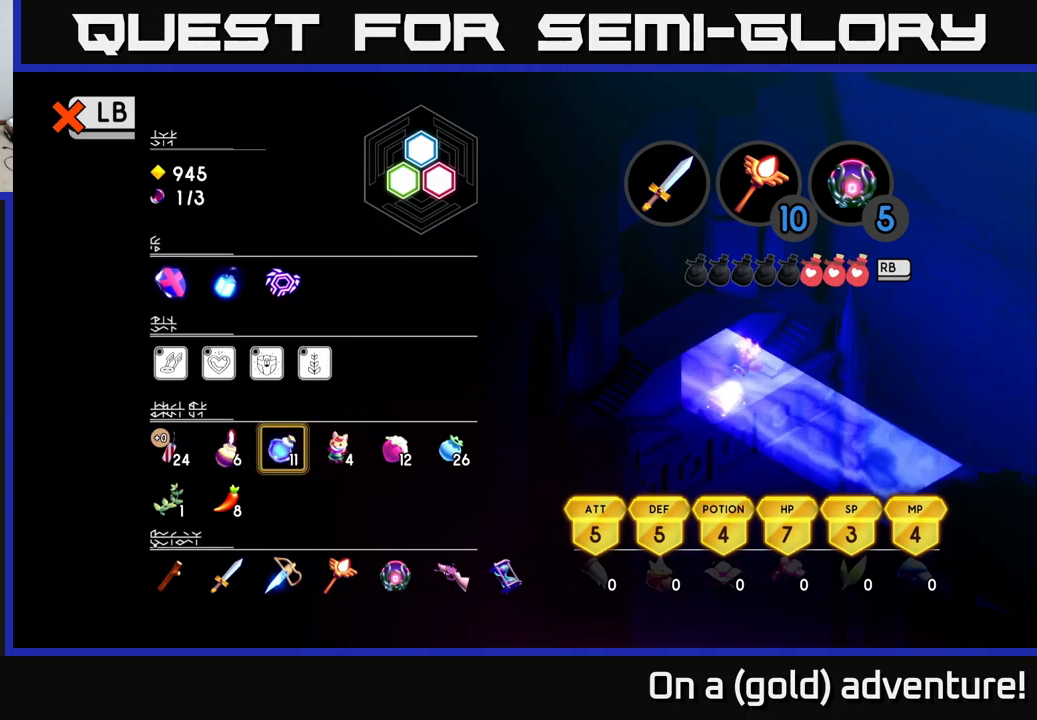
{"buttons": [], "left_stick": "center", "right_stick": "center", "events": []}
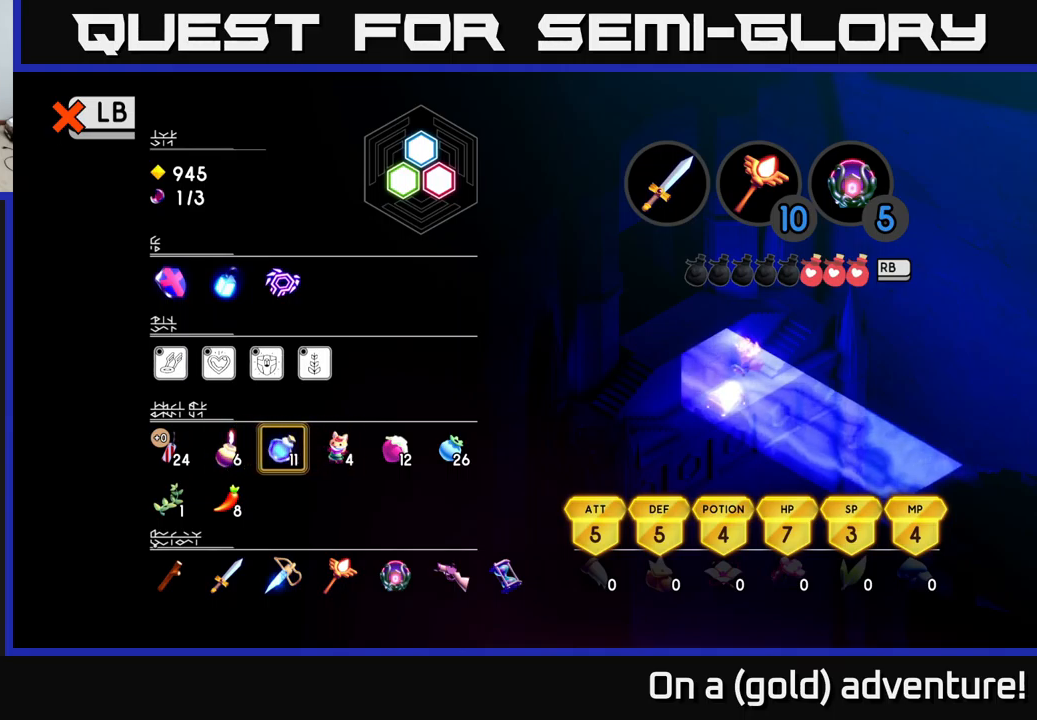
{"buttons": [], "left_stick": "up", "right_stick": "center", "events": [[100, "left_stick", "left"], [300, "left_stick", "center"], [367, "left_stick", "up"]]}
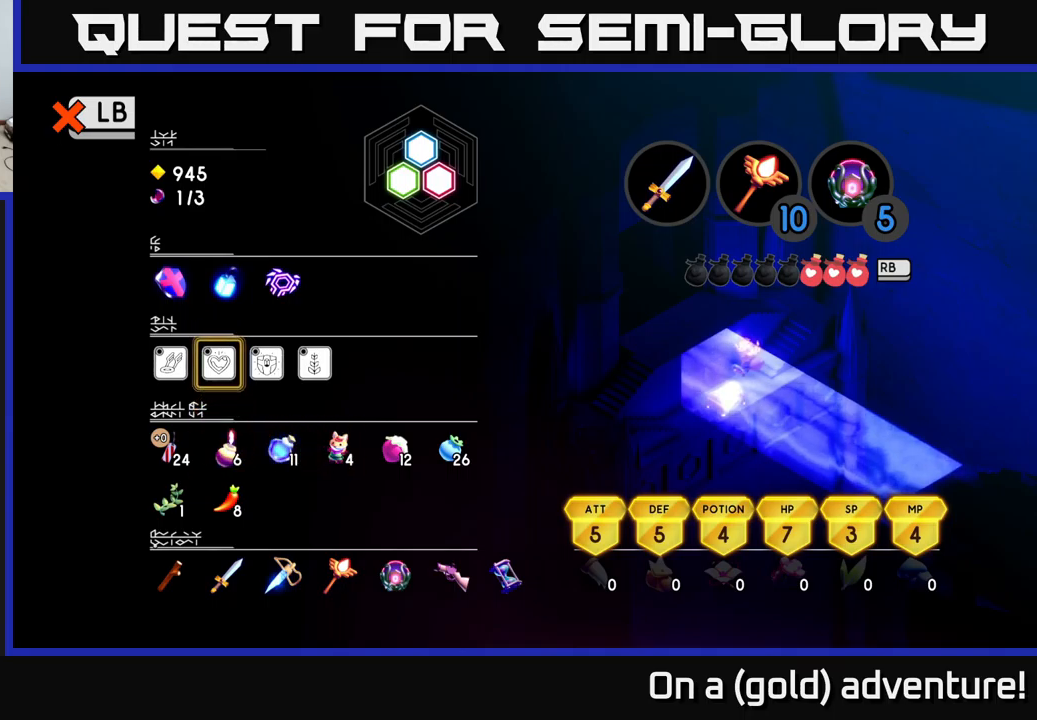
{"buttons": [], "left_stick": "center", "right_stick": "center", "events": [[50, "left_stick", "center"]]}
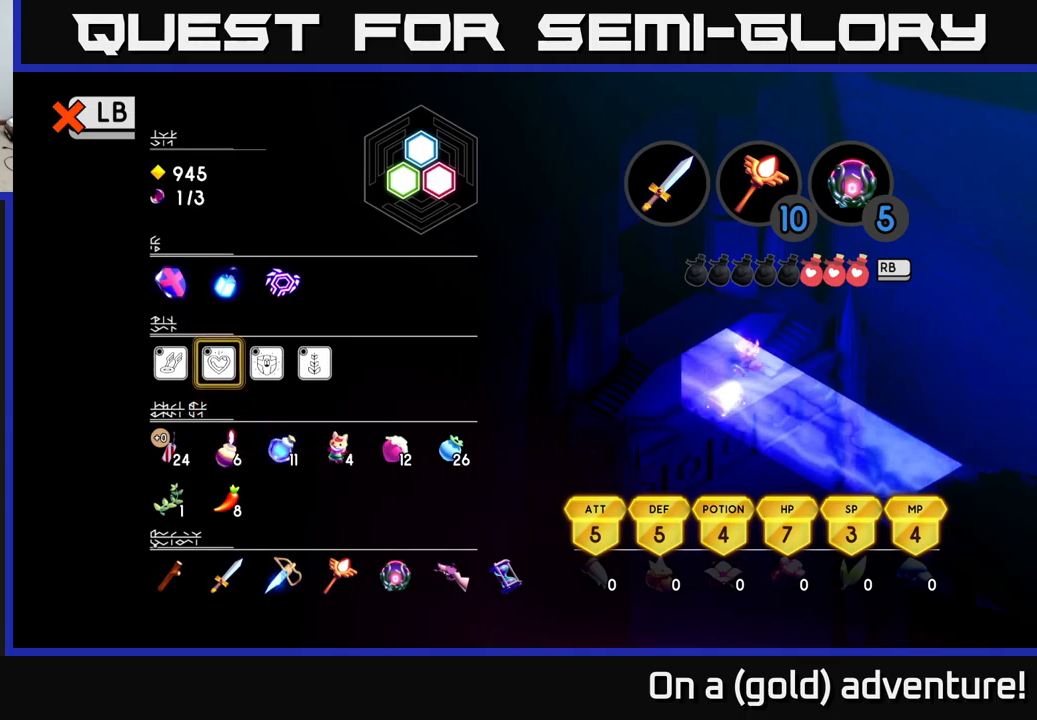
{"buttons": [], "left_stick": "down", "right_stick": "center", "events": [[499, "left_stick", "down"]]}
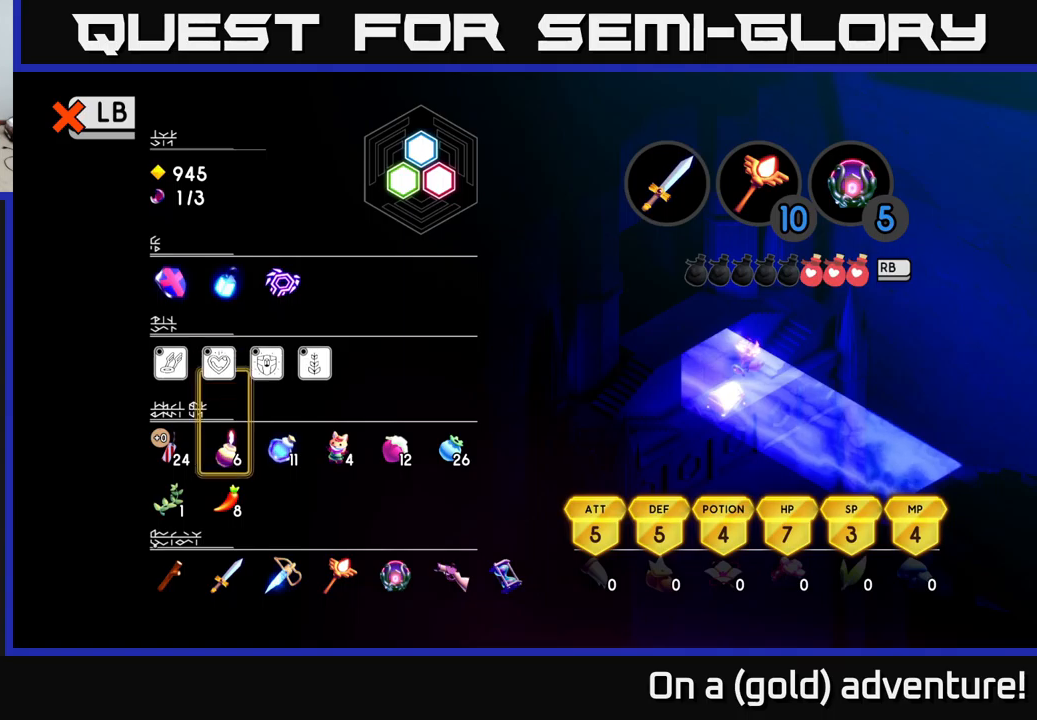
{"buttons": [], "left_stick": "center", "right_stick": "center", "events": [[184, "left_stick", "center"]]}
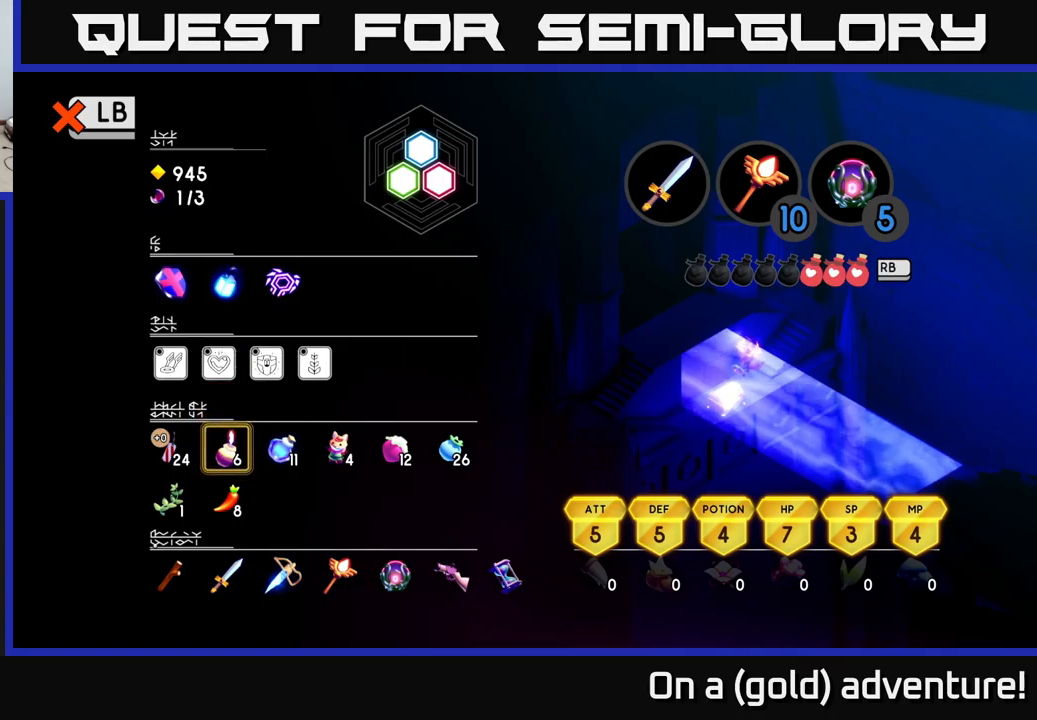
{"buttons": [], "left_stick": "center", "right_stick": "center", "events": []}
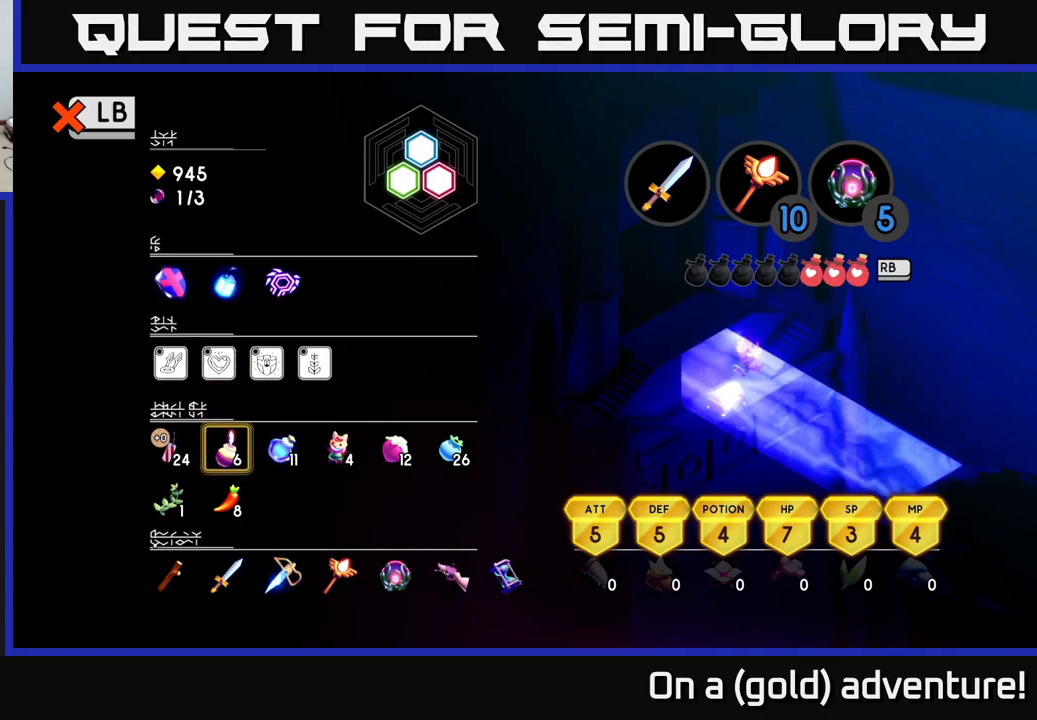
{"buttons": [], "left_stick": "center", "right_stick": "center", "events": []}
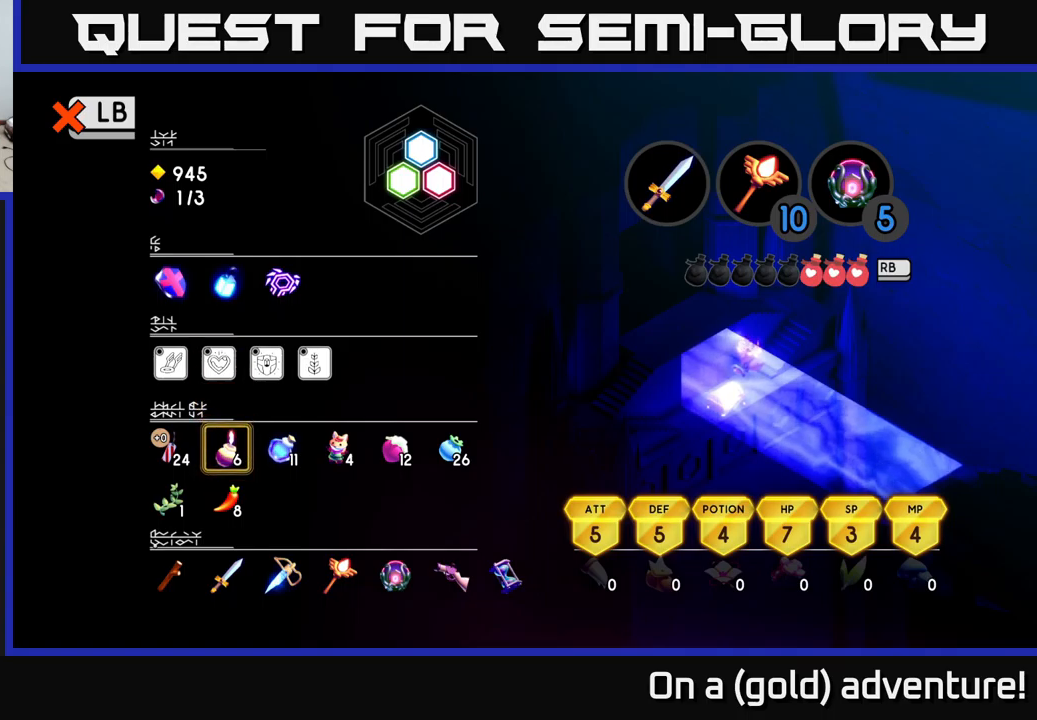
{"buttons": [], "left_stick": "center", "right_stick": "center", "events": []}
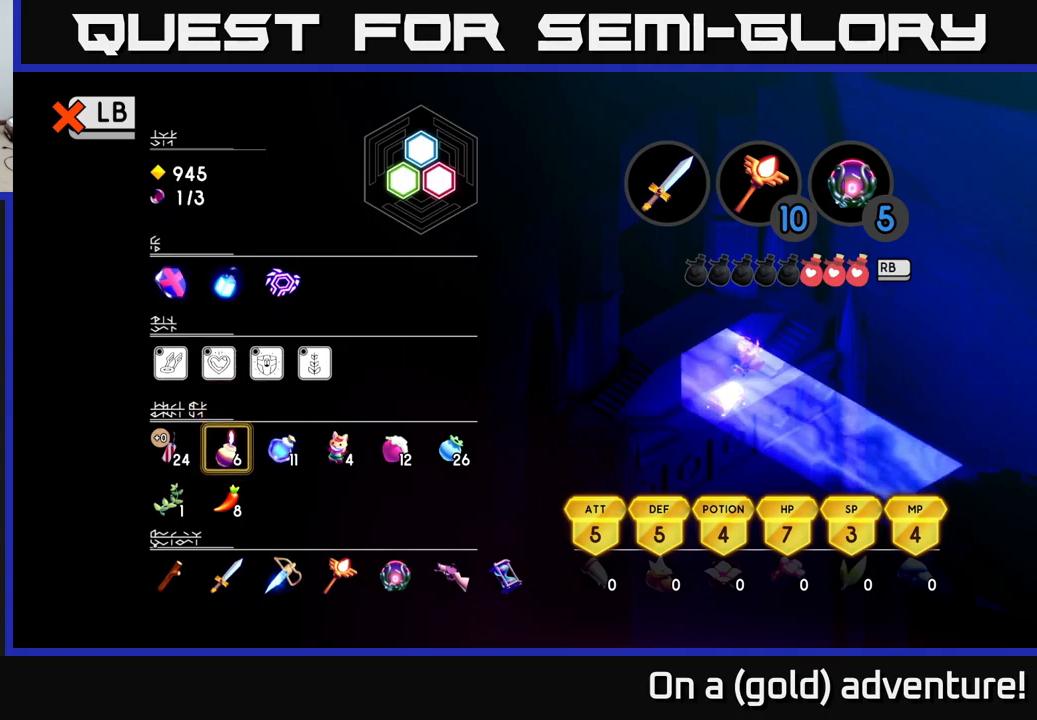
{"buttons": [], "left_stick": "down", "right_stick": "center", "events": [[300, "left_stick", "down"]]}
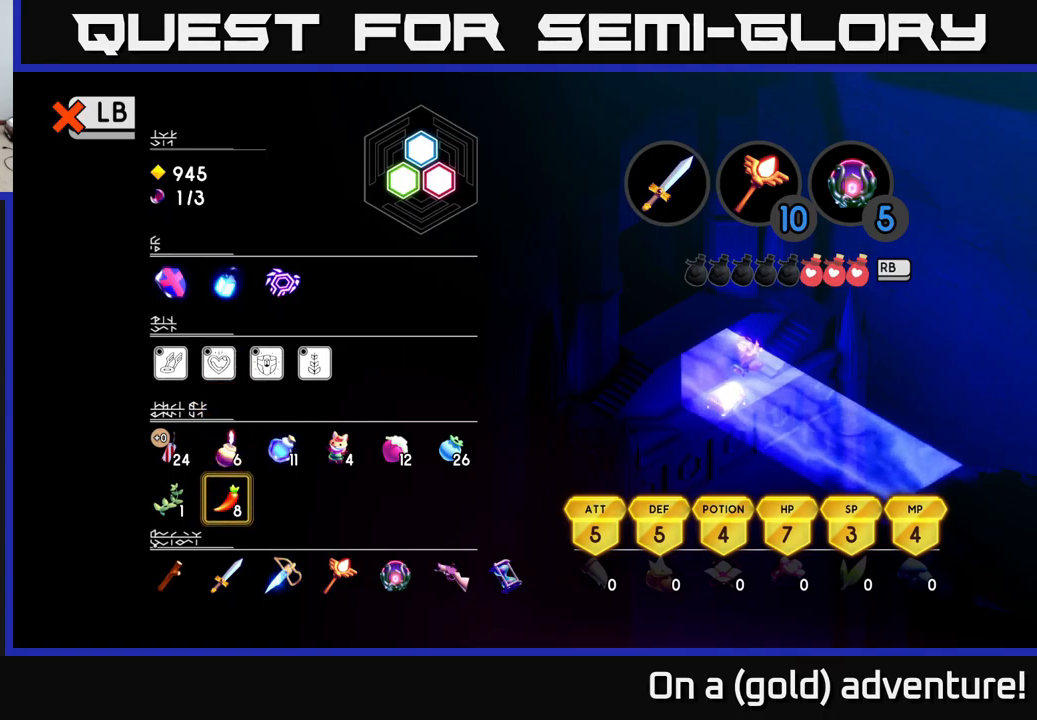
{"buttons": [], "left_stick": "center", "right_stick": "center", "events": [[67, "left_stick", "center"], [284, "left_stick", "down-left"], [484, "left_stick", "center"]]}
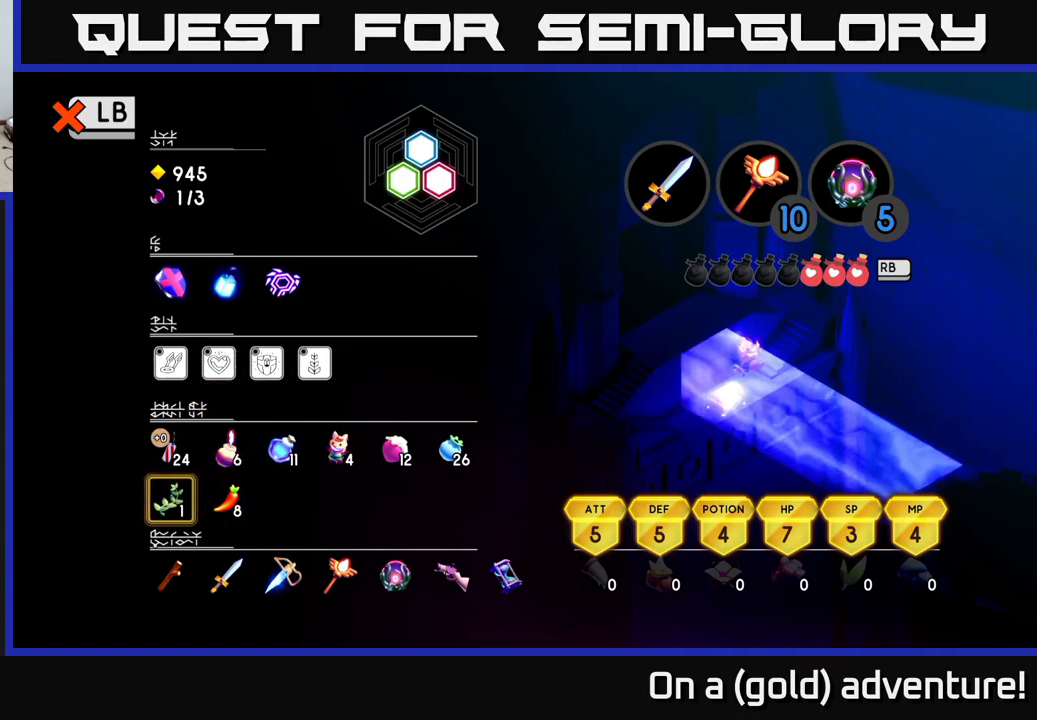
{"buttons": [], "left_stick": "right", "right_stick": "center", "events": [[84, "left_stick", "up"], [300, "left_stick", "center"], [434, "left_stick", "right"]]}
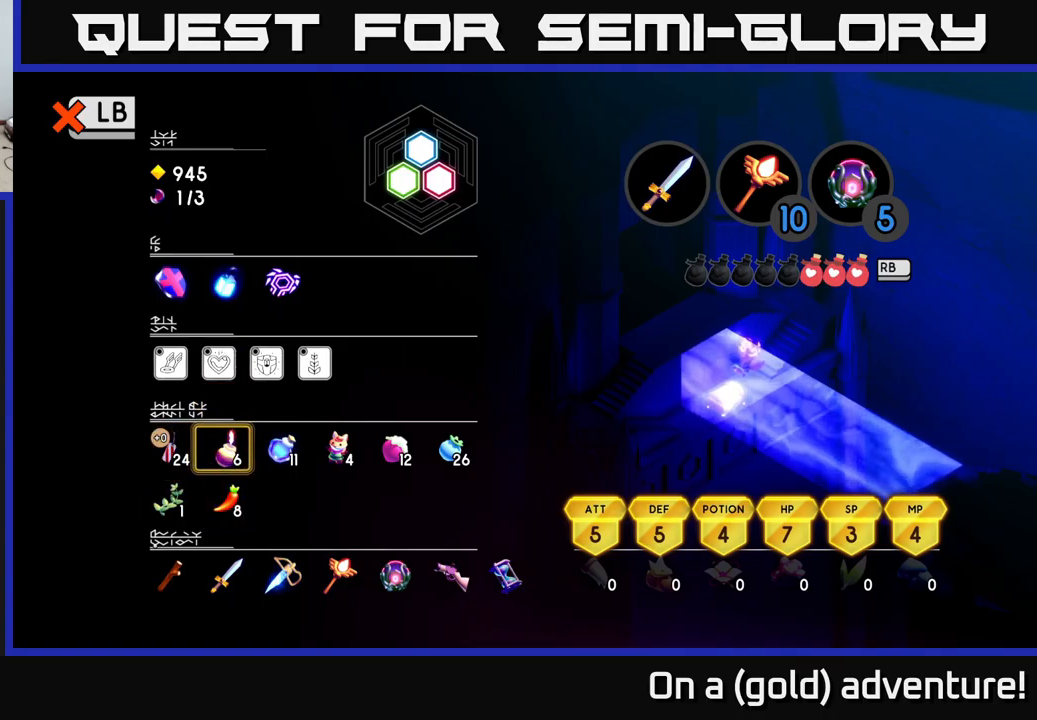
{"buttons": [], "left_stick": "center", "right_stick": "center", "events": [[117, "left_stick", "center"], [284, "left_stick", "right"], [417, "left_stick", "center"]]}
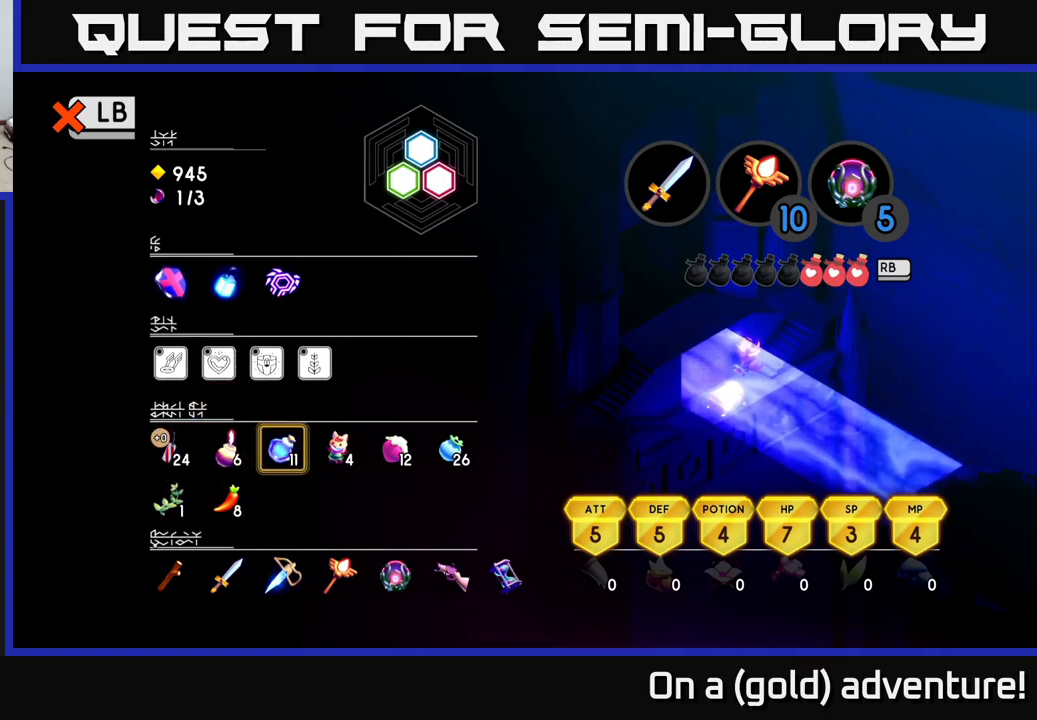
{"buttons": [], "left_stick": "right", "right_stick": "center", "events": [[67, "left_stick", "right"], [217, "left_stick", "center"], [367, "left_stick", "right"]]}
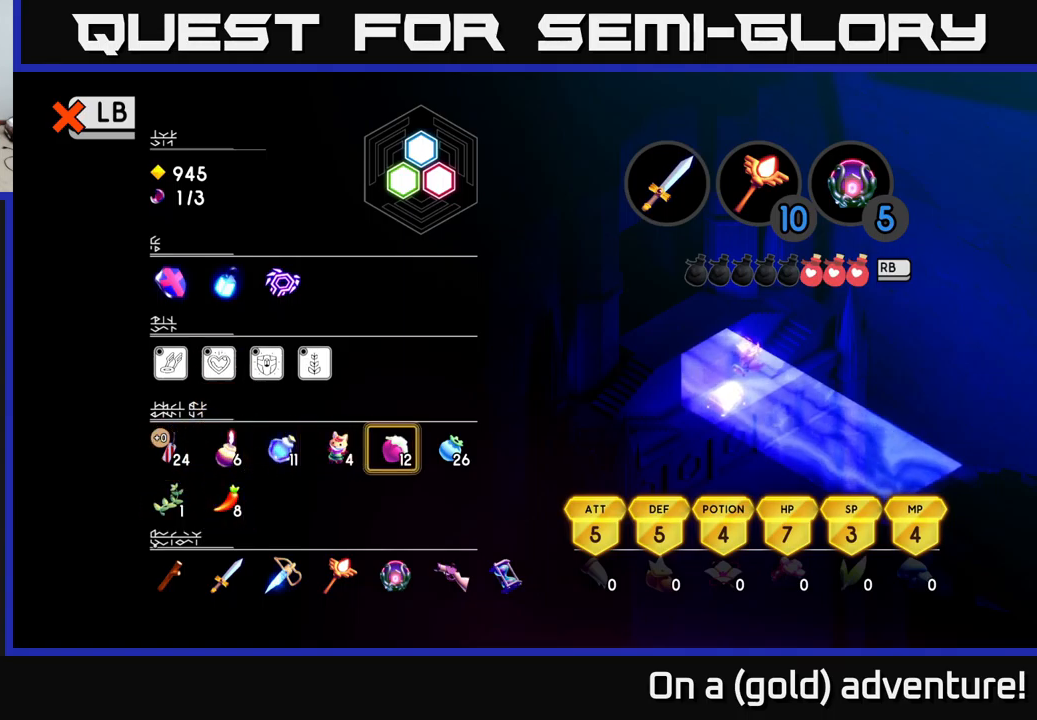
{"buttons": ["L1"], "left_stick": "center", "right_stick": "center", "events": [[84, "left_stick", "center"], [467, "L1", "down"]]}
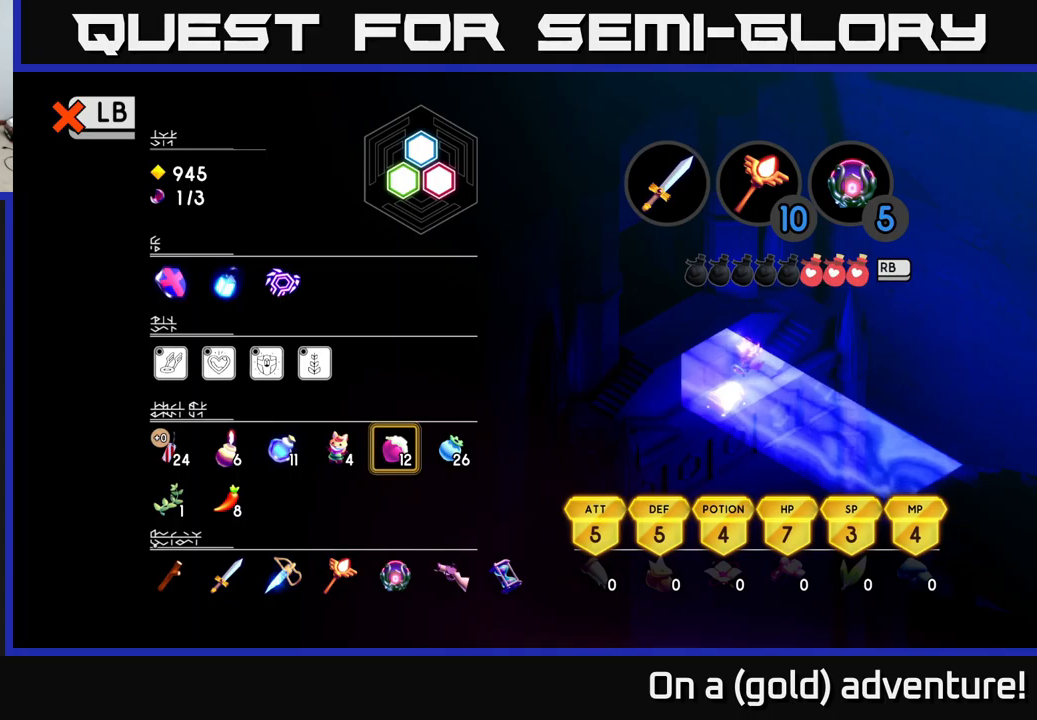
{"buttons": [], "left_stick": "center", "right_stick": "center", "events": [[83, "L1", "up"]]}
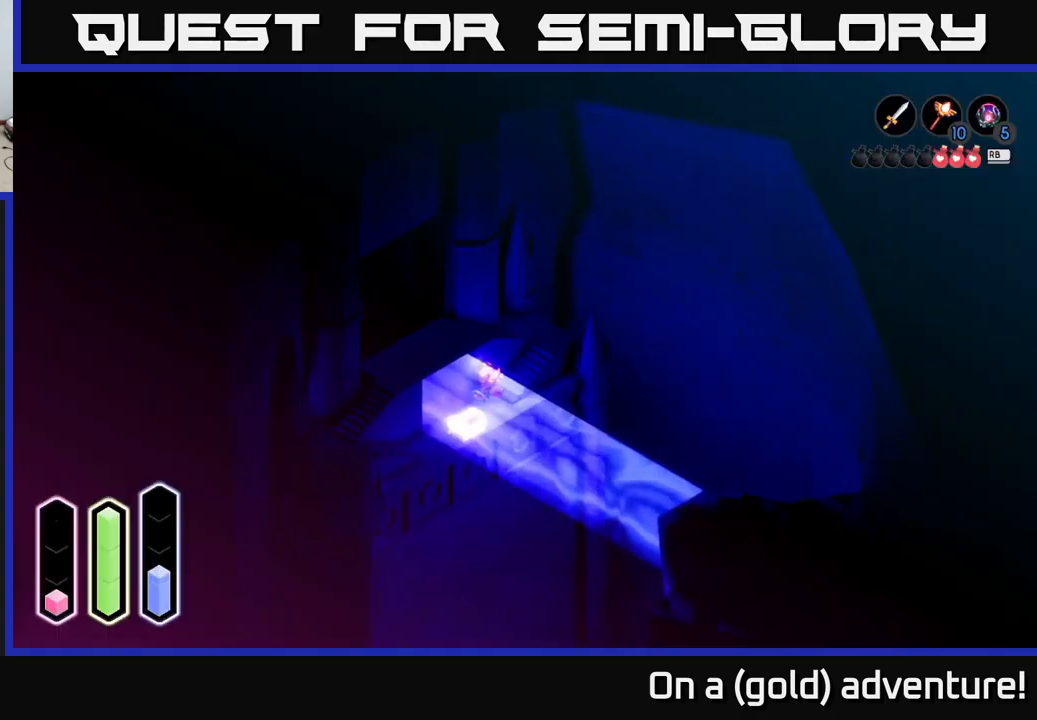
{"buttons": [], "left_stick": "down-left", "right_stick": "center", "events": [[166, "left_stick", "down-left"]]}
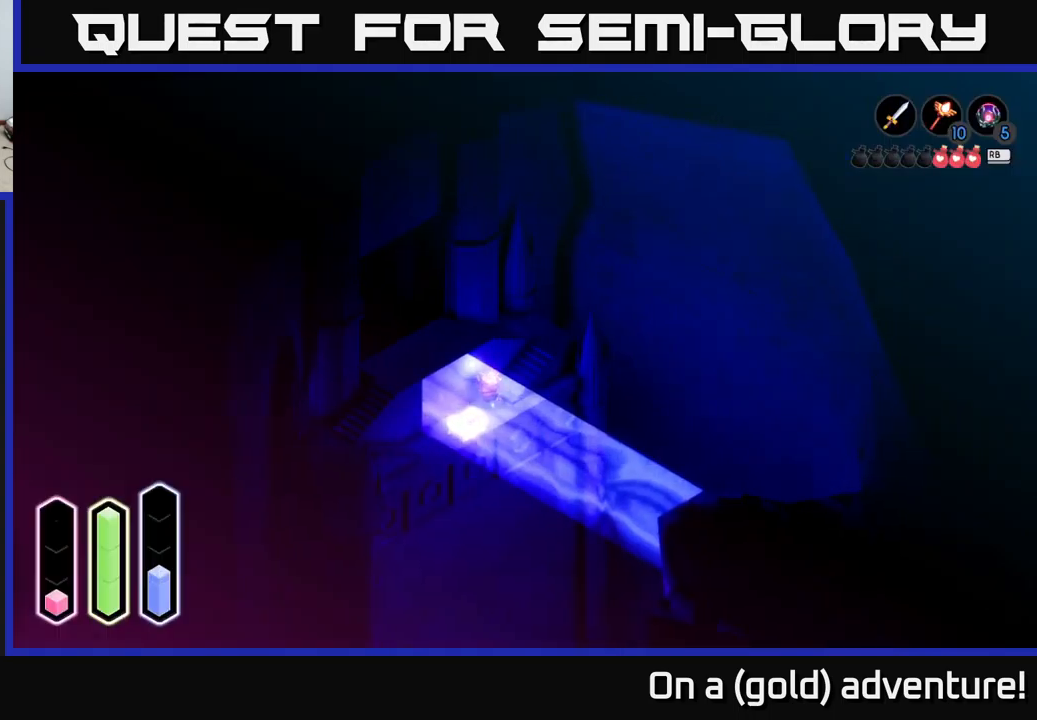
{"buttons": ["A"], "left_stick": "left", "right_stick": "center", "events": [[83, "A", "down"], [450, "left_stick", "left"]]}
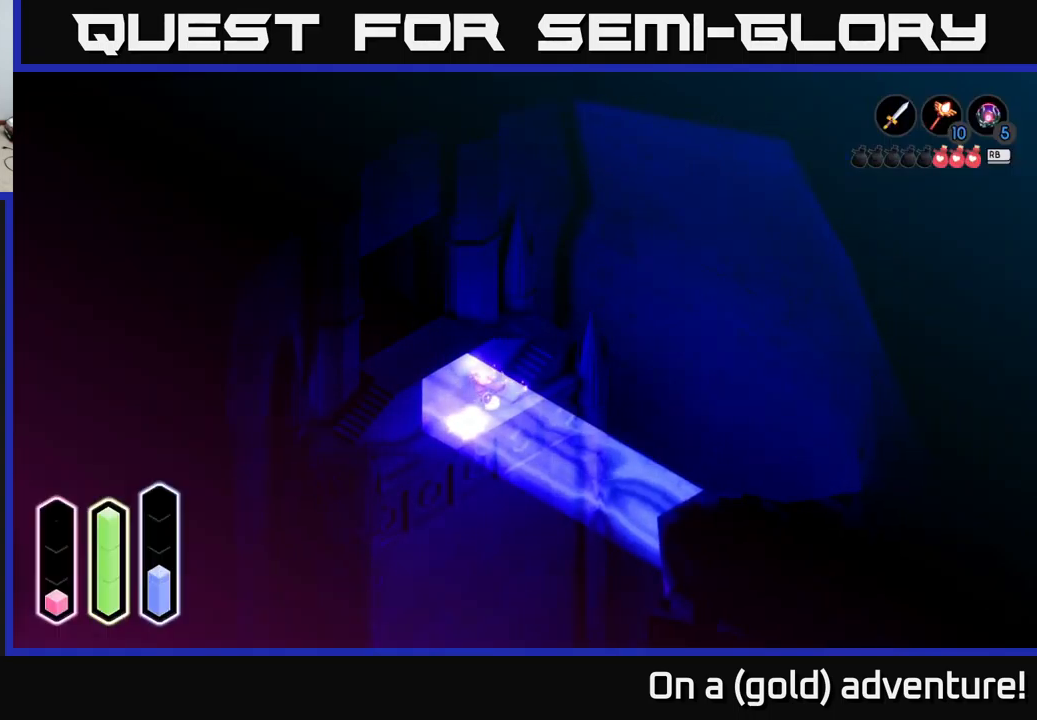
{"buttons": ["A"], "left_stick": "up-left", "right_stick": "center", "events": [[150, "A", "up"], [400, "A", "down"], [400, "left_stick", "up-left"]]}
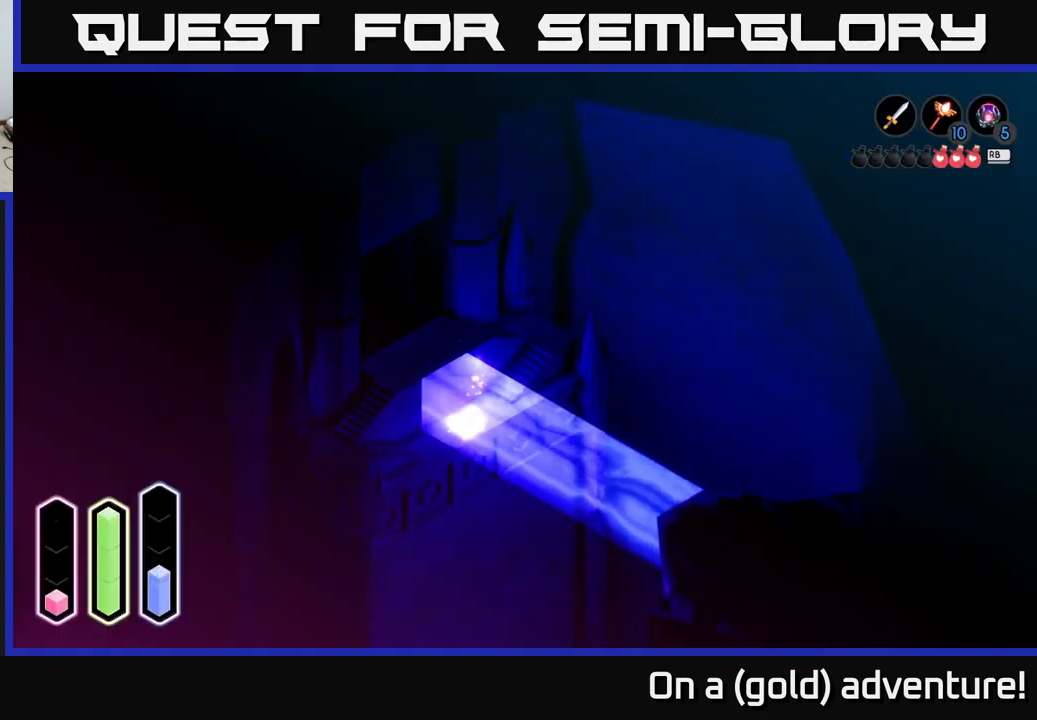
{"buttons": ["X"], "left_stick": "up-left", "right_stick": "center", "events": [[100, "A", "up"], [183, "X", "down"]]}
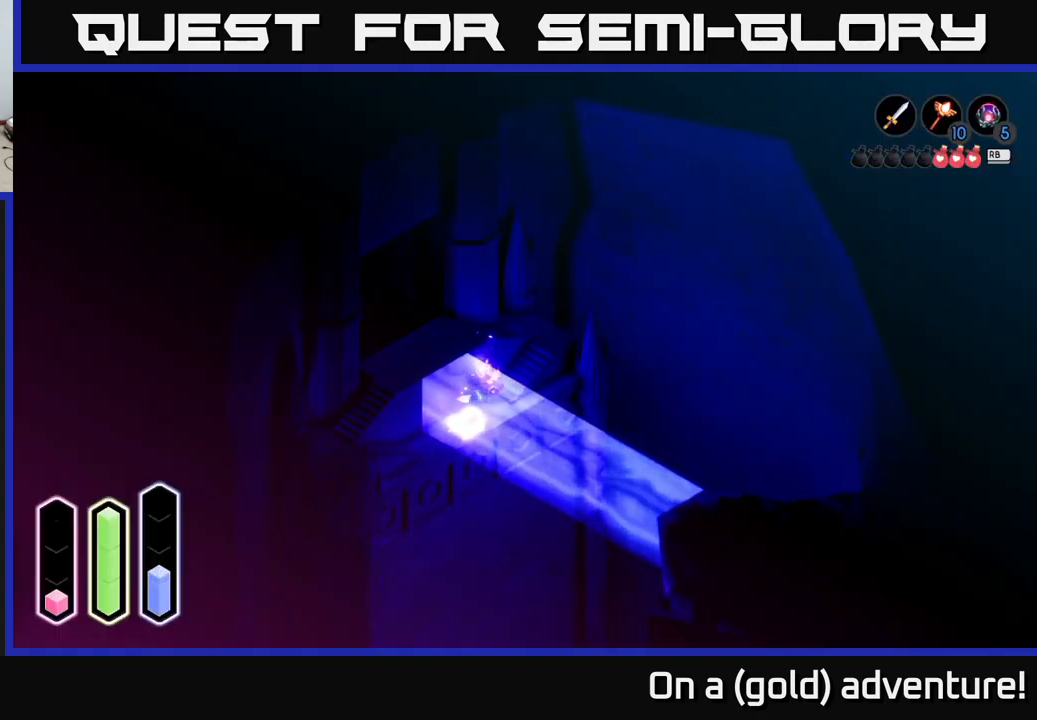
{"buttons": [], "left_stick": "up-right", "right_stick": "center", "events": [[200, "X", "up"], [266, "left_stick", "up-right"]]}
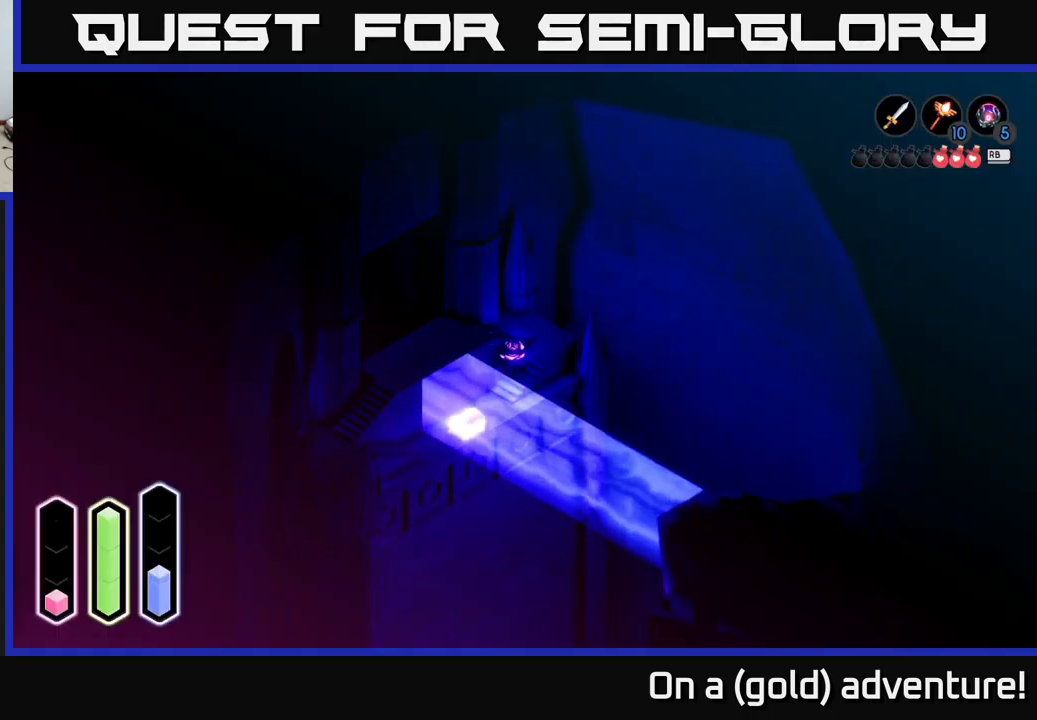
{"buttons": [], "left_stick": "left", "right_stick": "center", "events": [[266, "left_stick", "up-left"], [316, "left_stick", "left"]]}
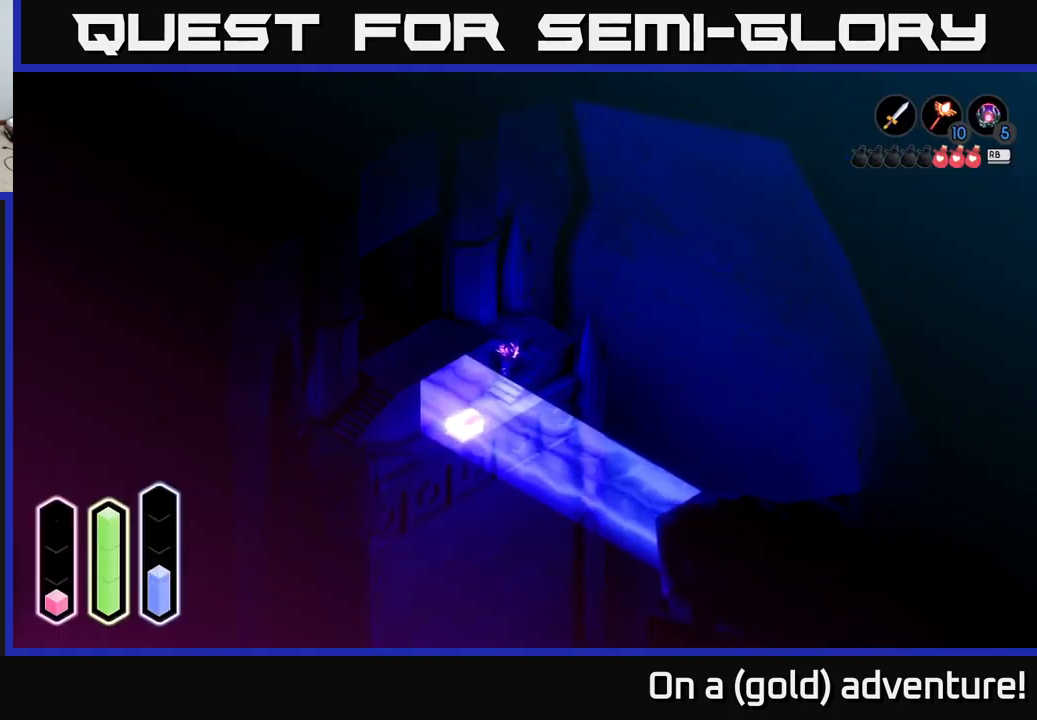
{"buttons": [], "left_stick": "up-right", "right_stick": "center", "events": [[150, "left_stick", "up"], [200, "left_stick", "up-right"]]}
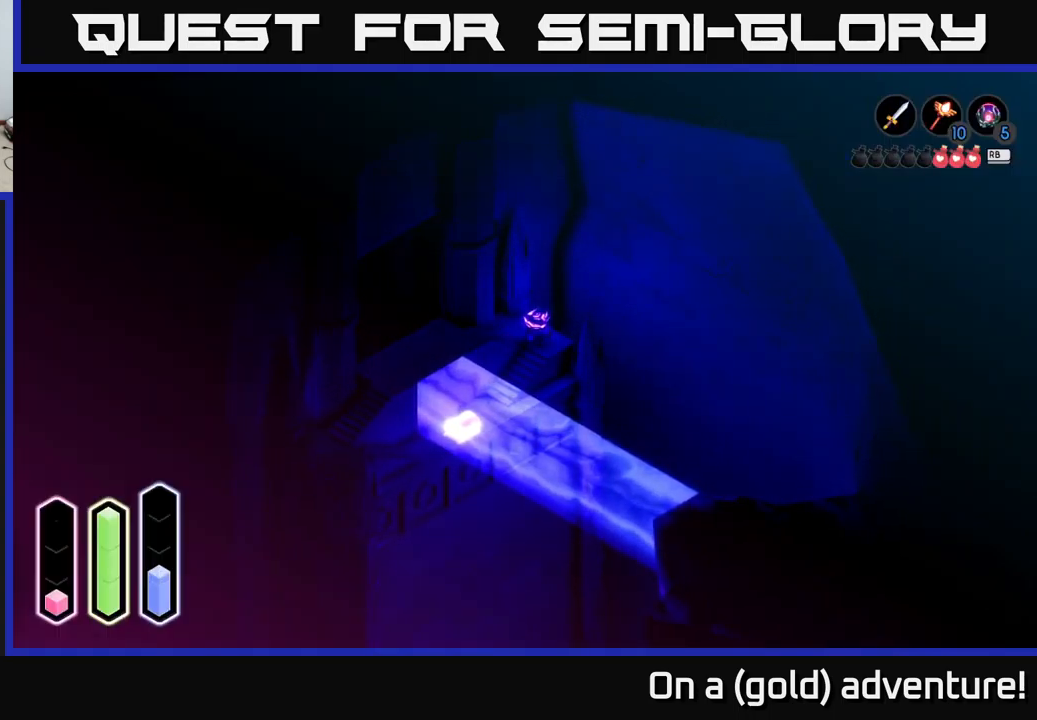
{"buttons": [], "left_stick": "down-left", "right_stick": "center", "events": [[116, "left_stick", "left"], [283, "left_stick", "down-left"]]}
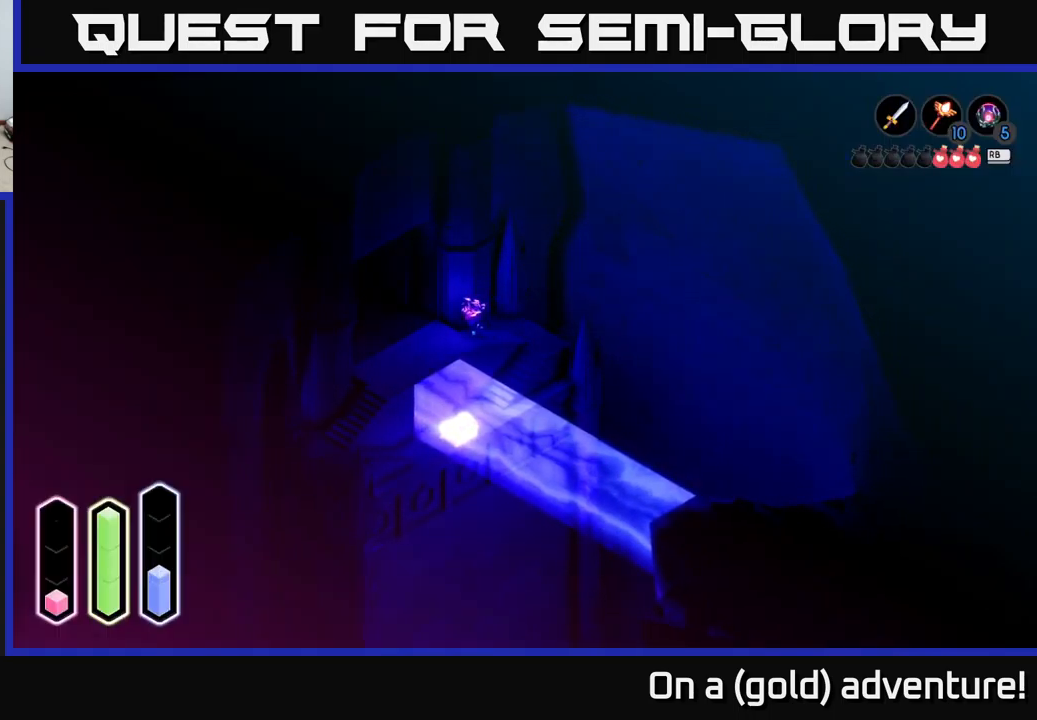
{"buttons": [], "left_stick": "up-left", "right_stick": "center", "events": [[183, "left_stick", "left"], [317, "left_stick", "up-left"]]}